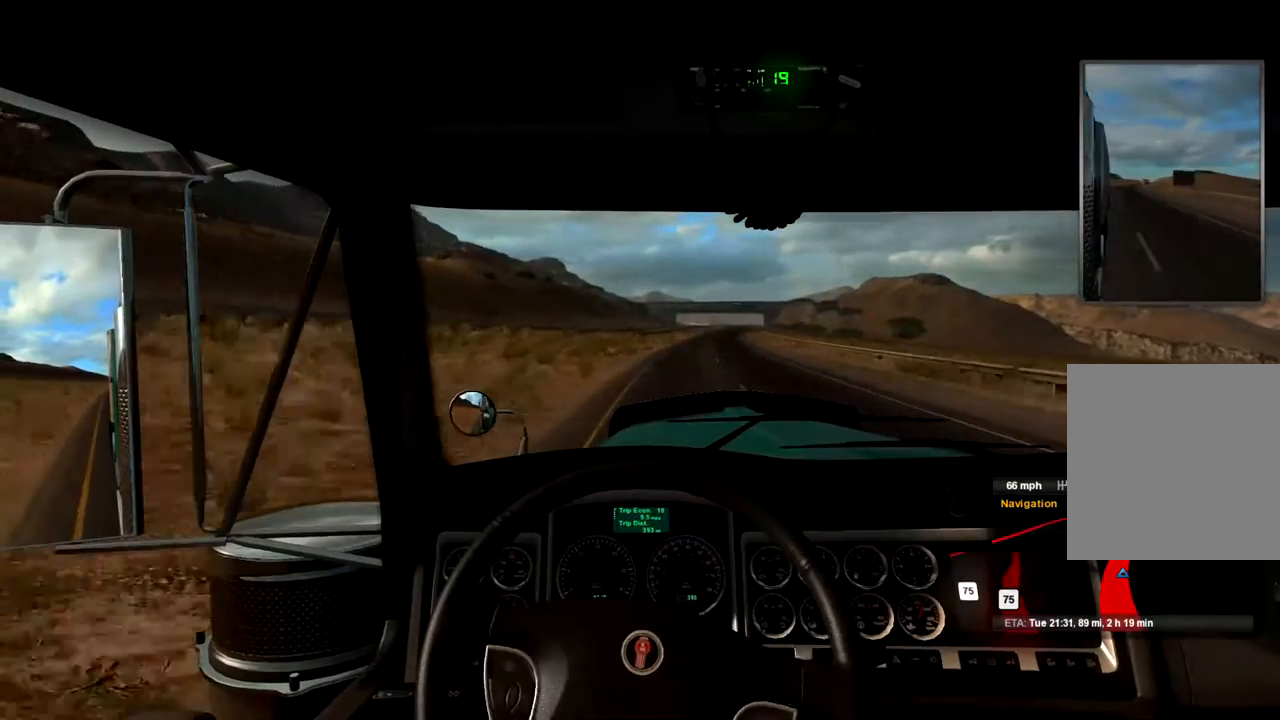
Gameplay with a controller (Xbox layout); each line is a JSON object with the inputs held at the frame after it. "events" lists button and stick changes between this image and that frame as [ms after this image, input, new state], when the widget could be followed in between.
{"buttons": [], "left_stick": "center", "right_stick": "center", "events": [[400, "left_stick", "right"], [500, "left_stick", "center"]]}
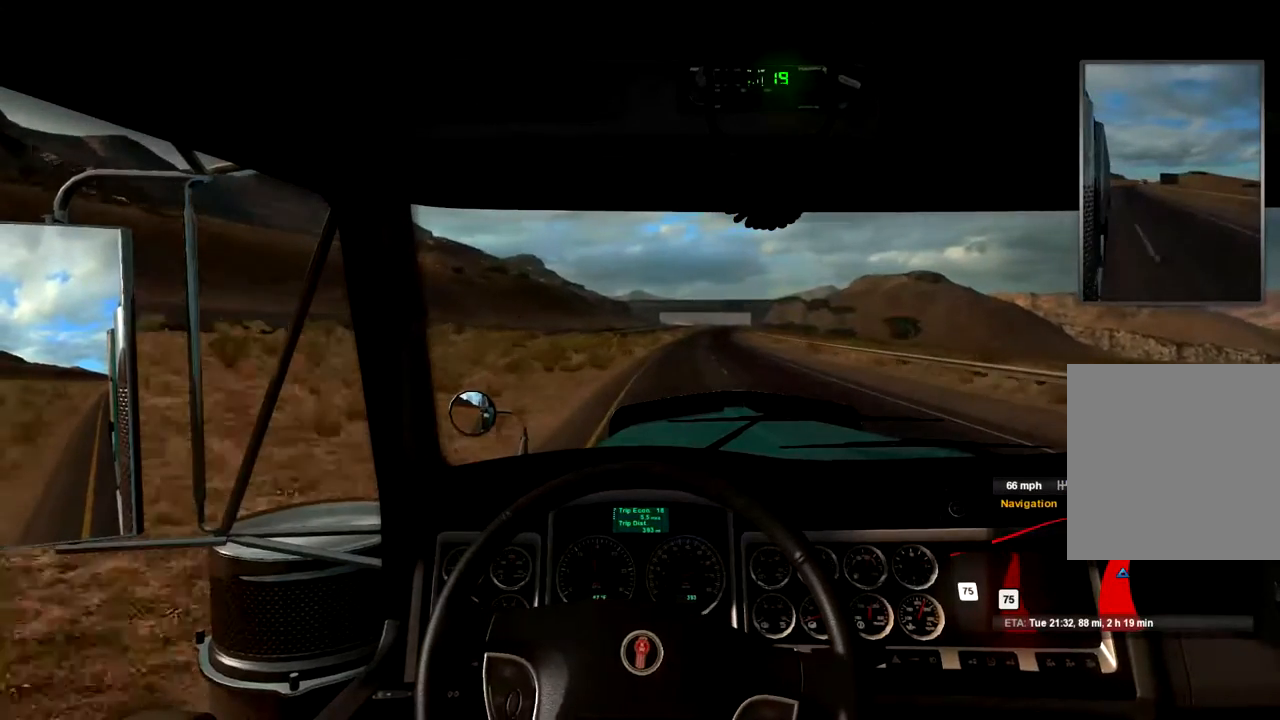
{"buttons": [], "left_stick": "center", "right_stick": "center", "events": [[200, "left_stick", "right"], [400, "left_stick", "center"]]}
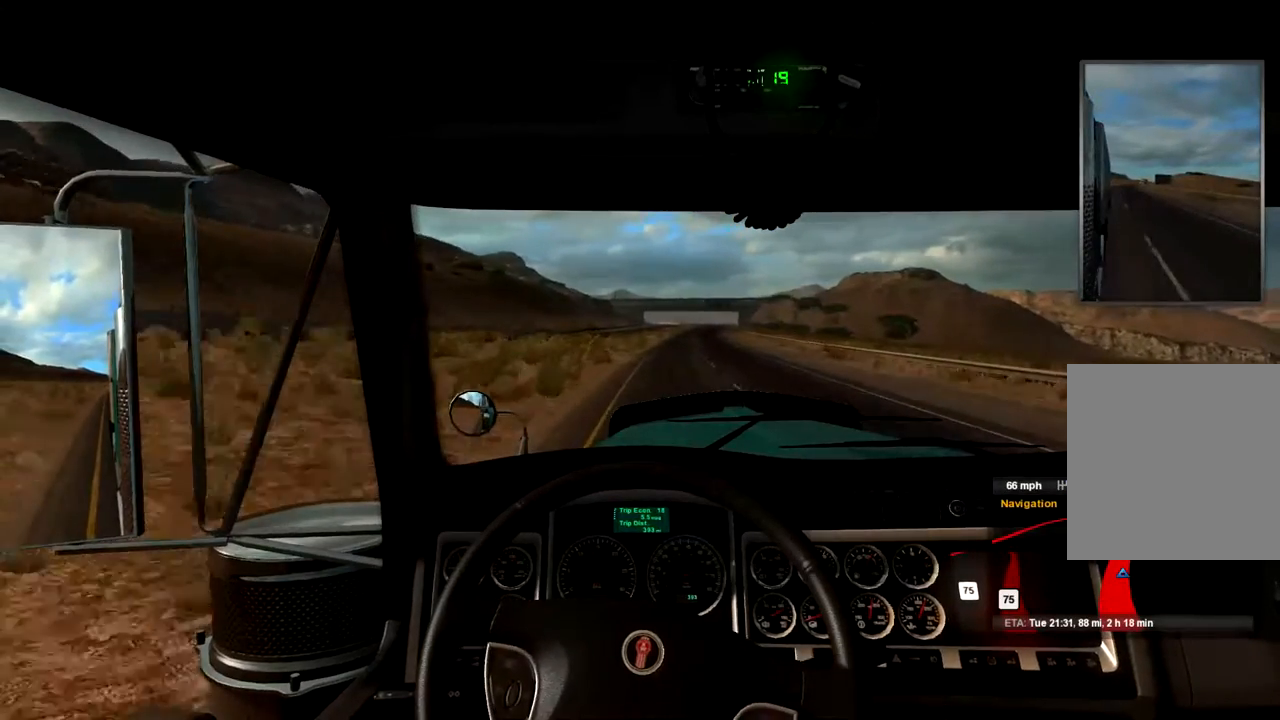
{"buttons": [], "left_stick": "center", "right_stick": "center", "events": []}
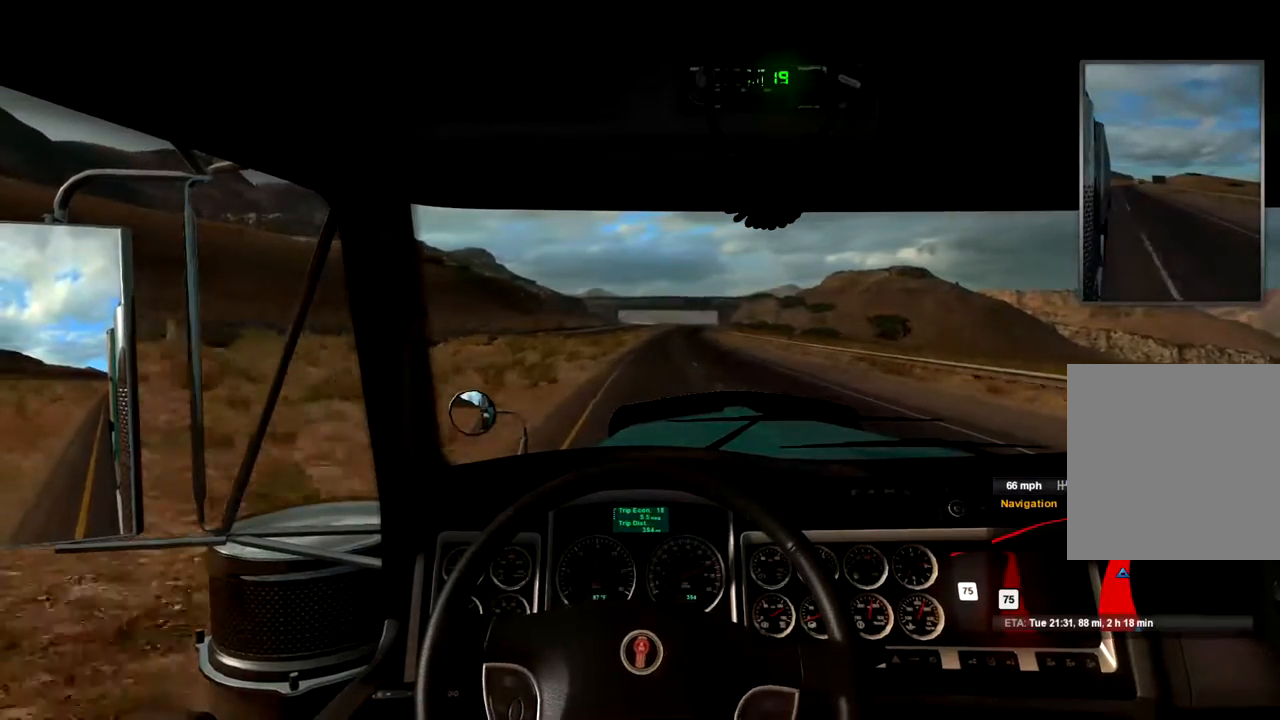
{"buttons": [], "left_stick": "center", "right_stick": "center", "events": []}
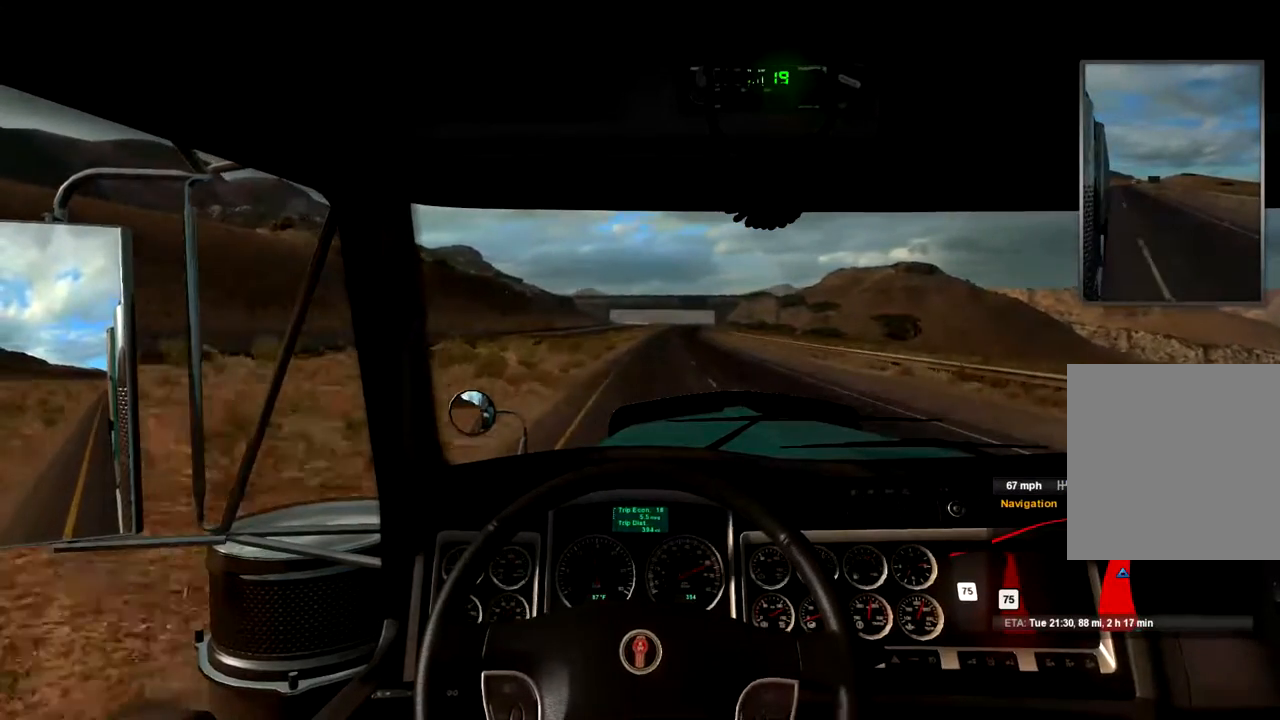
{"buttons": [], "left_stick": "center", "right_stick": "center", "events": []}
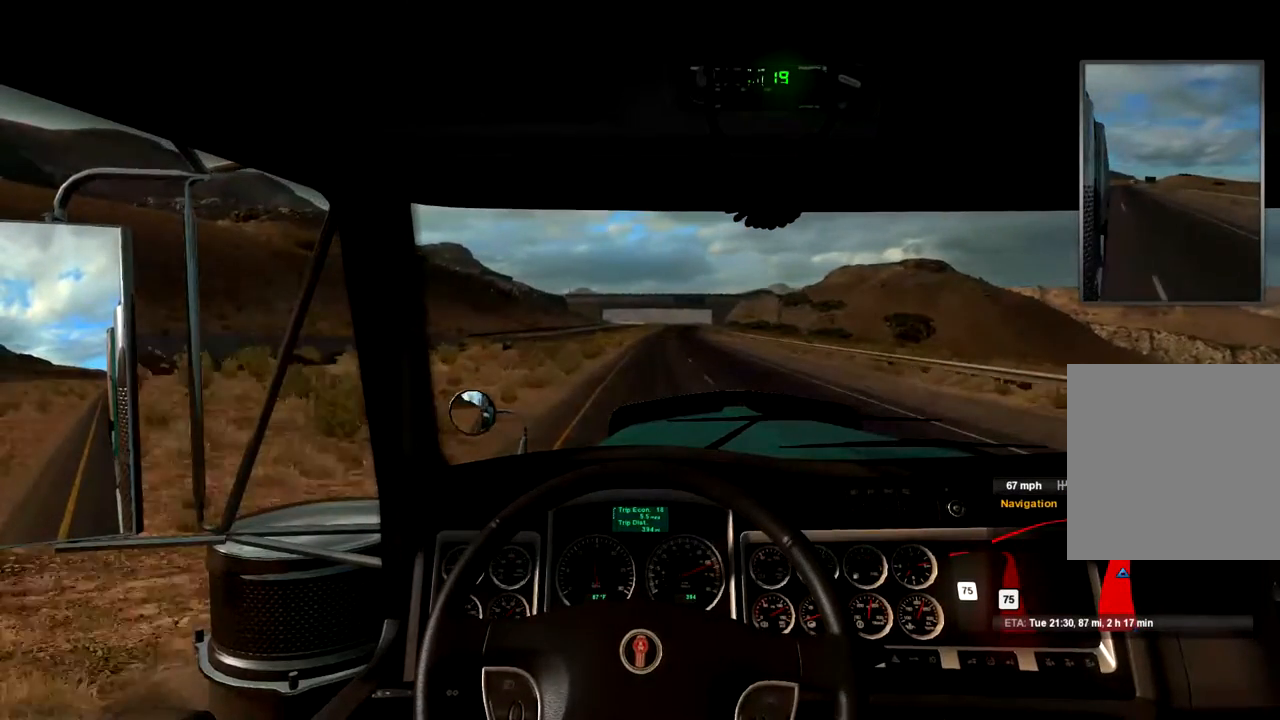
{"buttons": [], "left_stick": "center", "right_stick": "center", "events": [[300, "left_stick", "right"], [367, "left_stick", "center"]]}
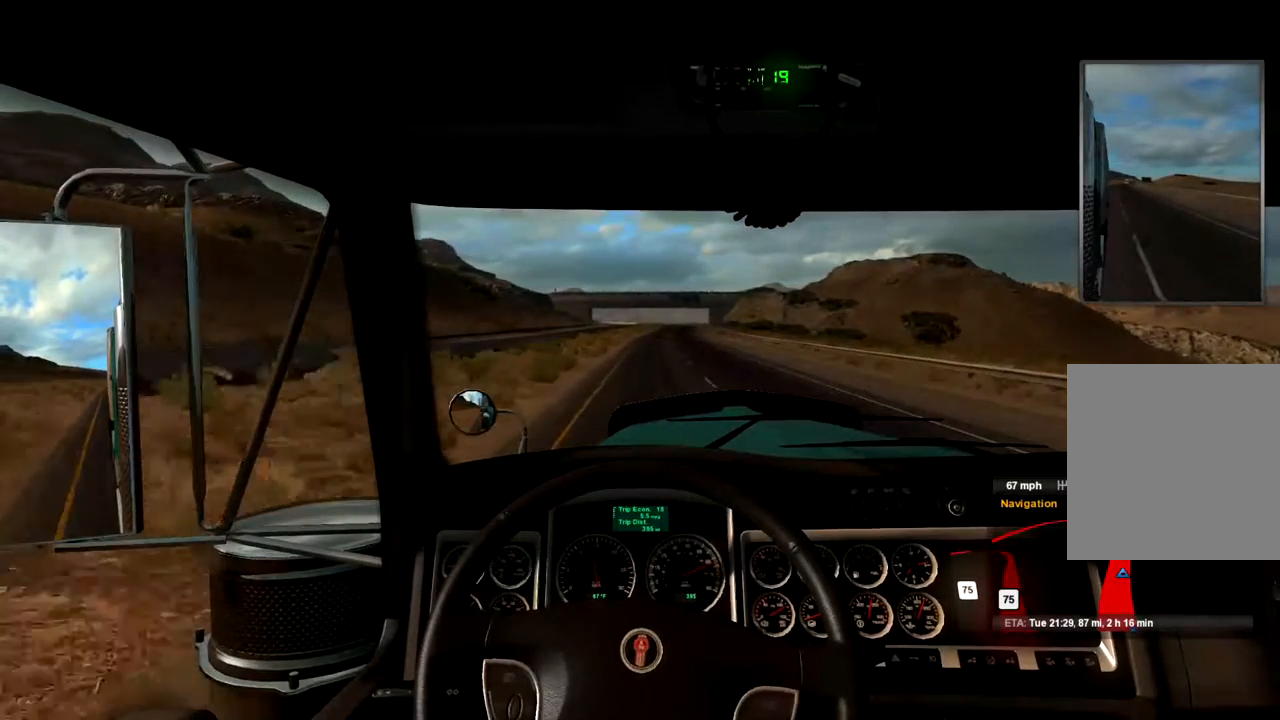
{"buttons": [], "left_stick": "center", "right_stick": "center", "events": [[300, "left_stick", "left"], [367, "left_stick", "center"]]}
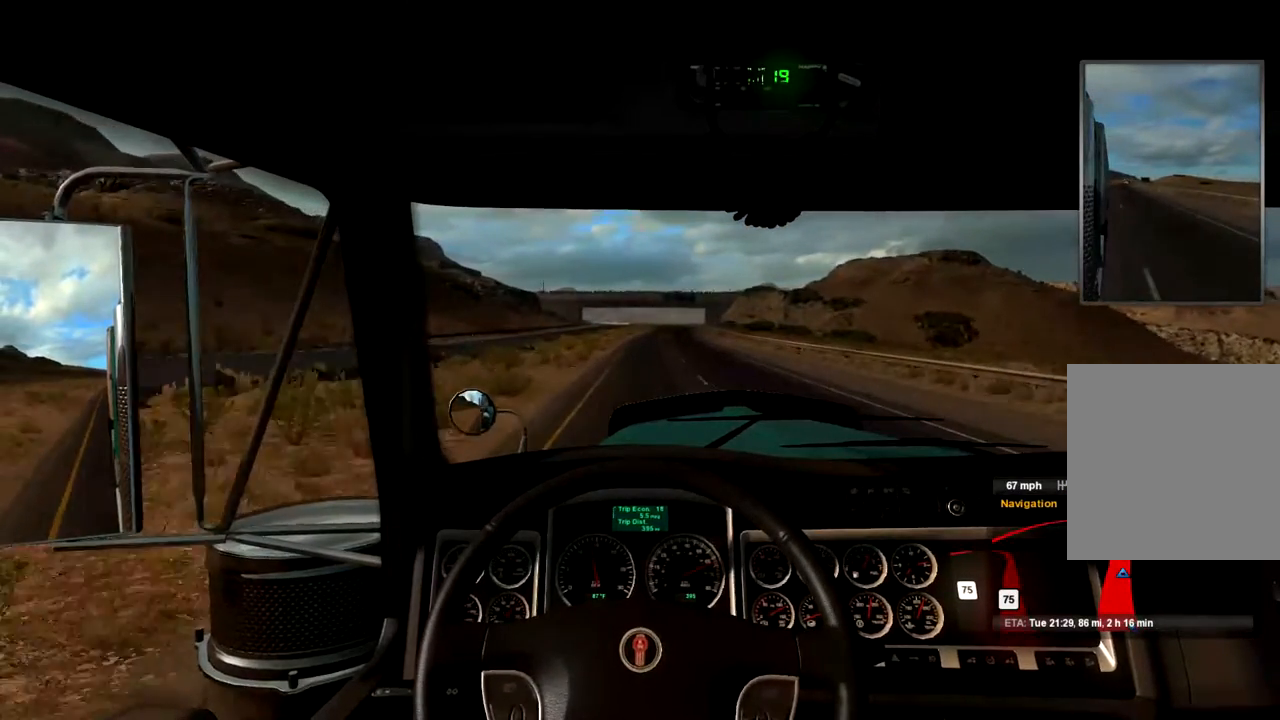
{"buttons": [], "left_stick": "center", "right_stick": "center", "events": []}
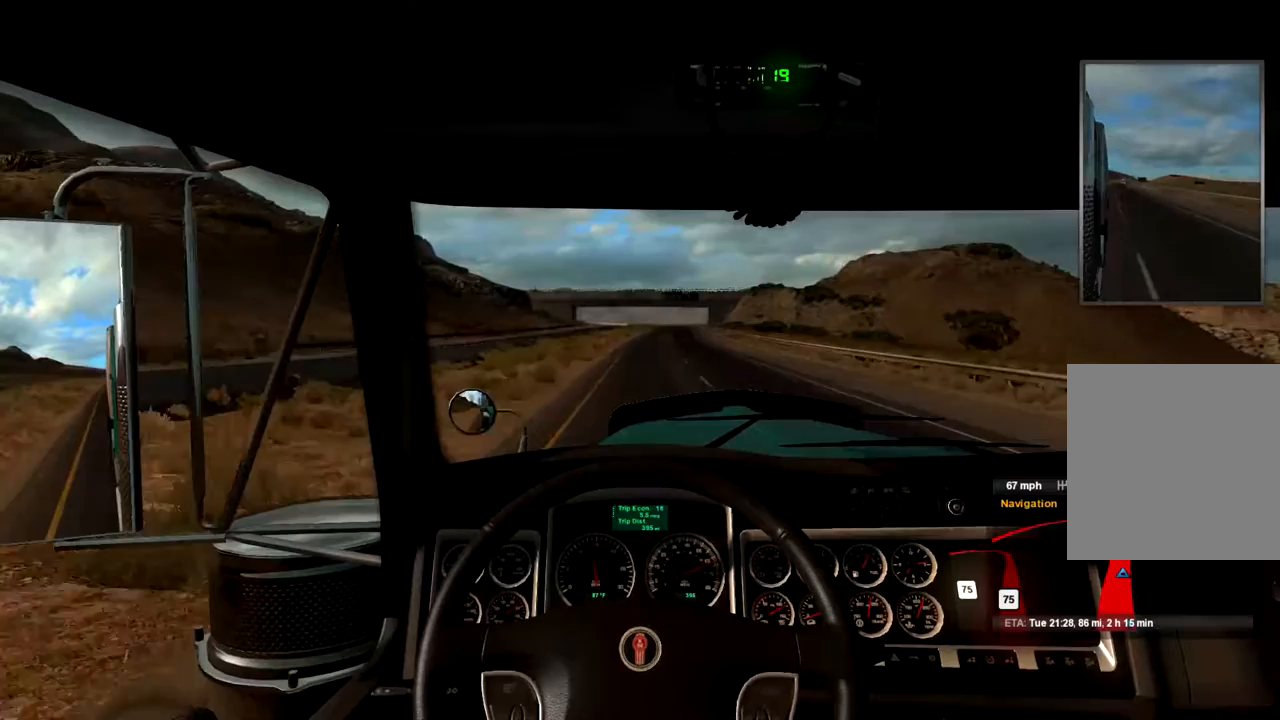
{"buttons": [], "left_stick": "center", "right_stick": "center", "events": [[433, "left_stick", "right"], [500, "left_stick", "center"]]}
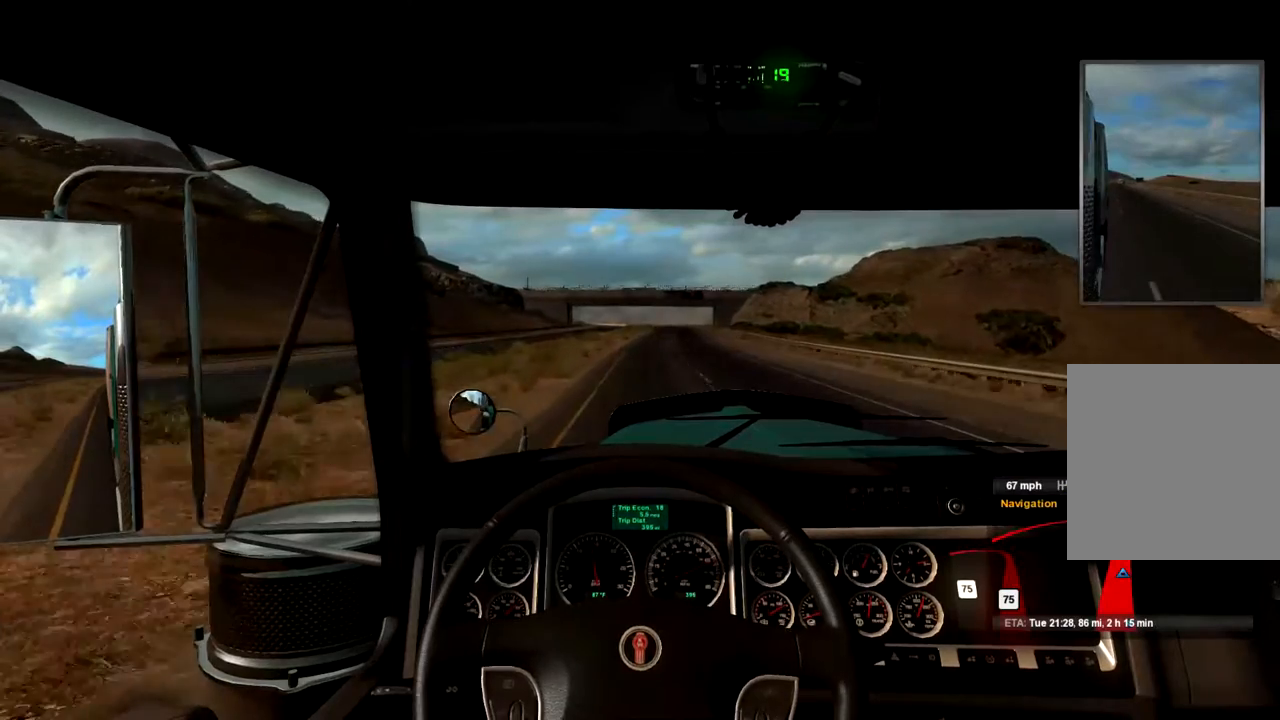
{"buttons": [], "left_stick": "center", "right_stick": "center", "events": []}
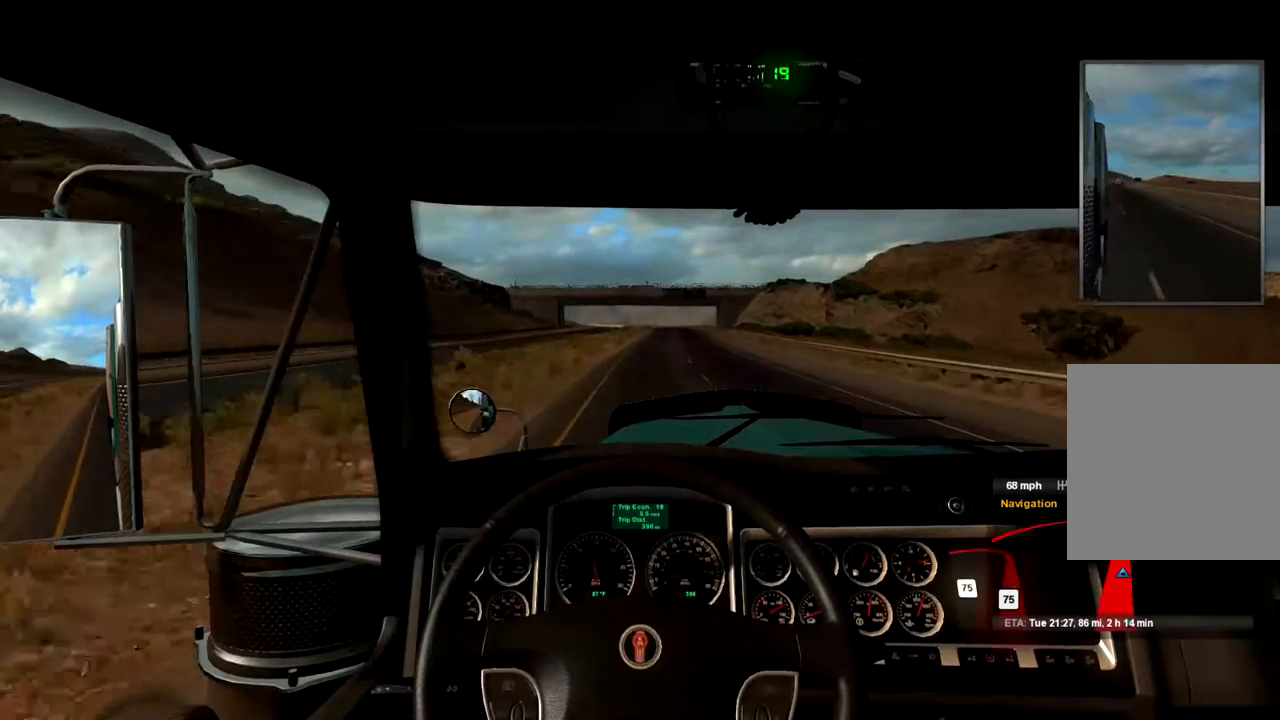
{"buttons": [], "left_stick": "center", "right_stick": "center", "events": []}
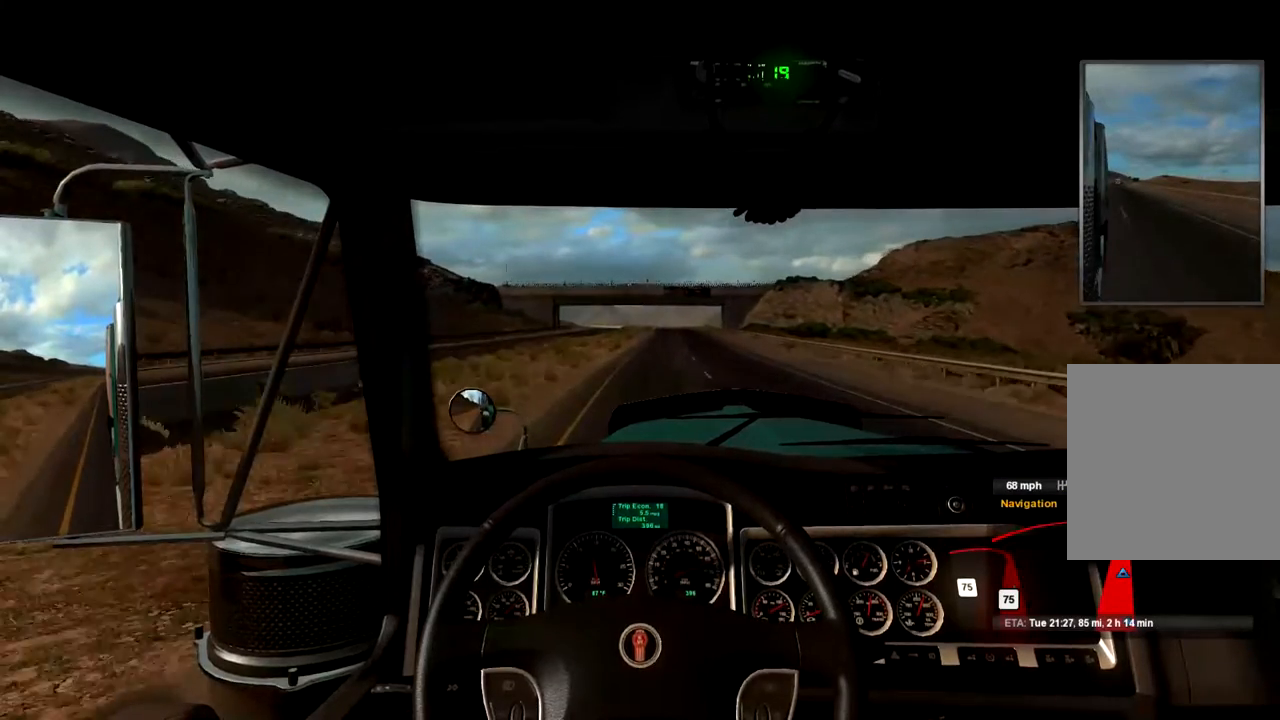
{"buttons": [], "left_stick": "center", "right_stick": "center", "events": [[67, "left_stick", "right"], [167, "left_stick", "center"]]}
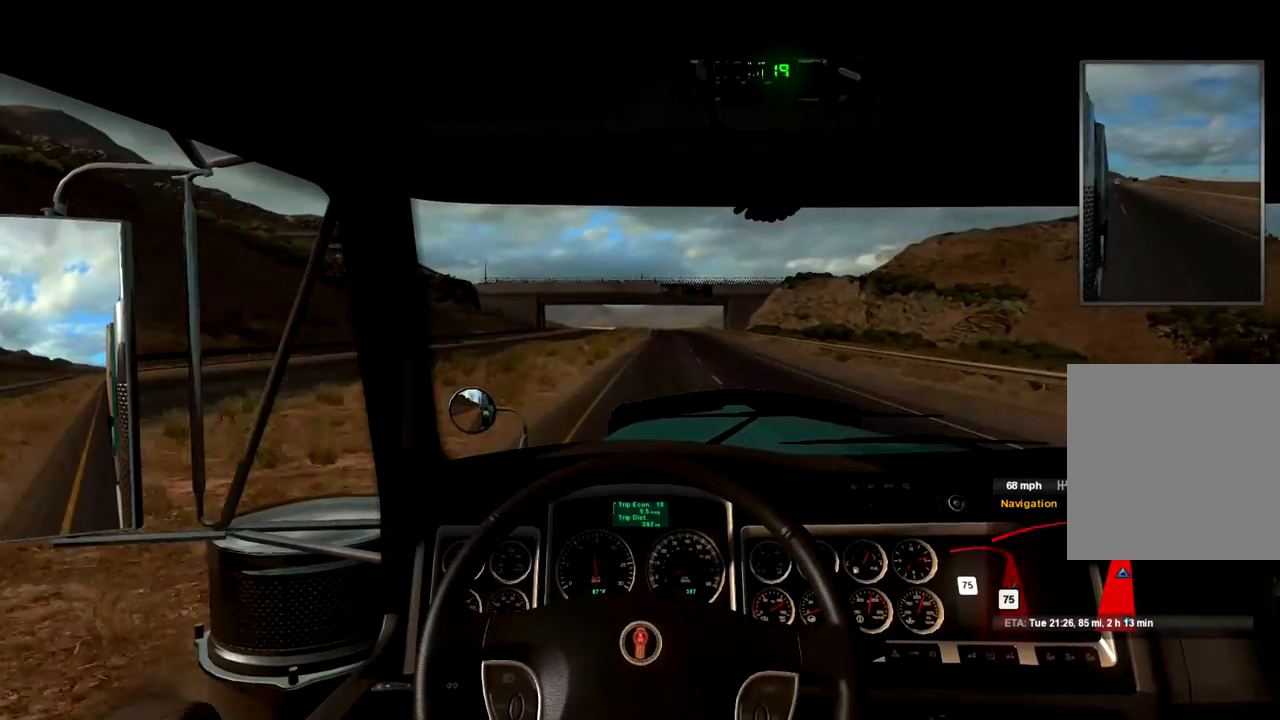
{"buttons": [], "left_stick": "right", "right_stick": "center", "events": [[333, "left_stick", "right"]]}
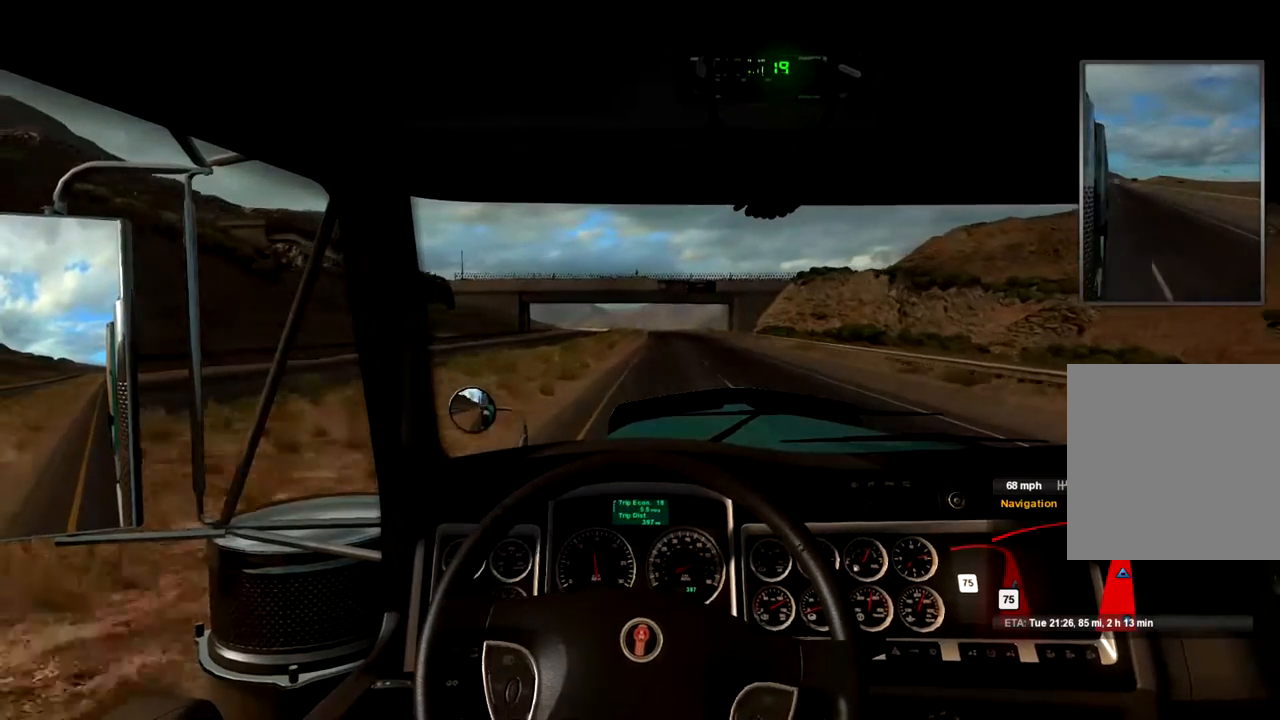
{"buttons": [], "left_stick": "center", "right_stick": "center", "events": [[33, "left_stick", "center"], [267, "left_stick", "left"], [400, "left_stick", "center"]]}
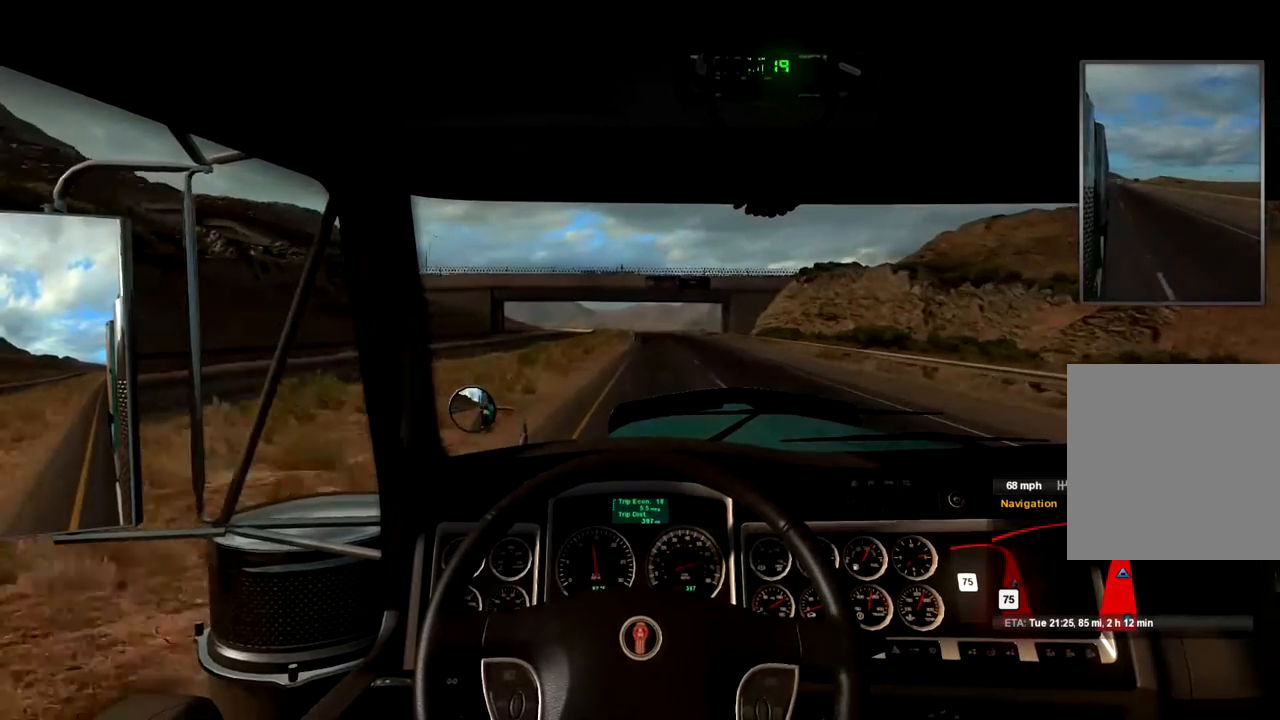
{"buttons": [], "left_stick": "center", "right_stick": "center", "events": [[100, "left_stick", "right"], [233, "left_stick", "center"]]}
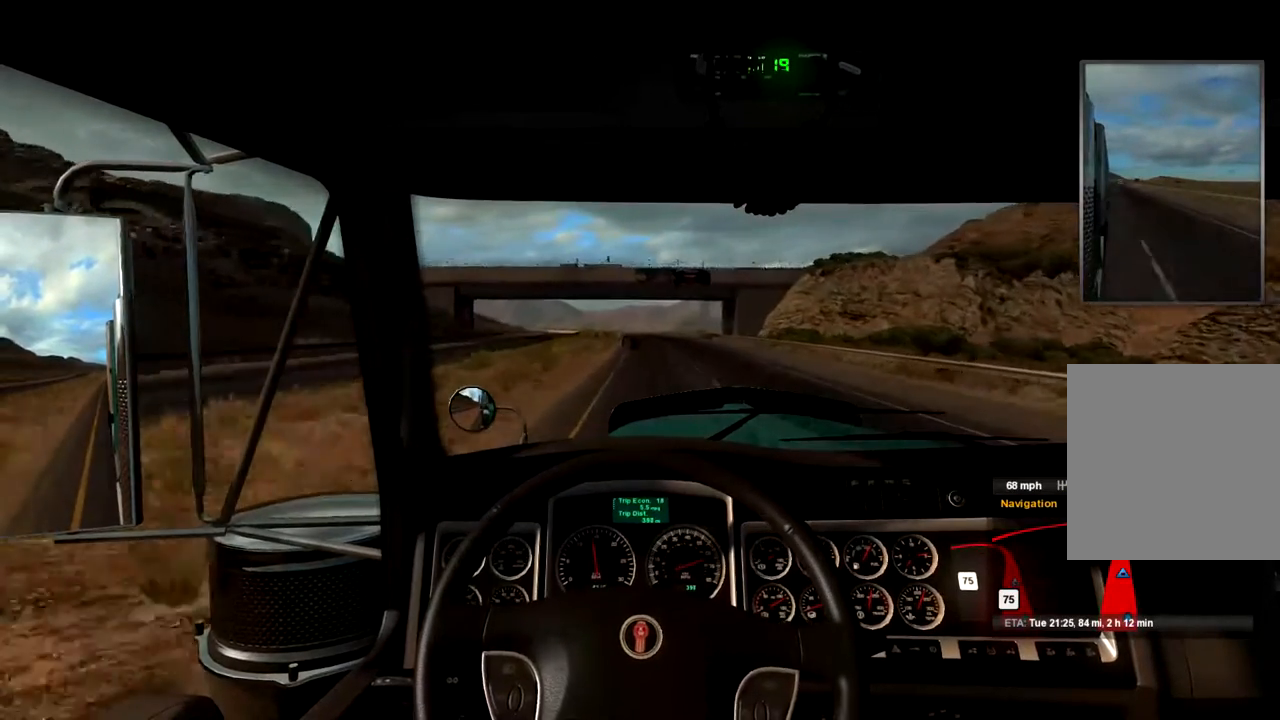
{"buttons": [], "left_stick": "center", "right_stick": "center", "events": [[333, "left_stick", "left"], [500, "left_stick", "center"]]}
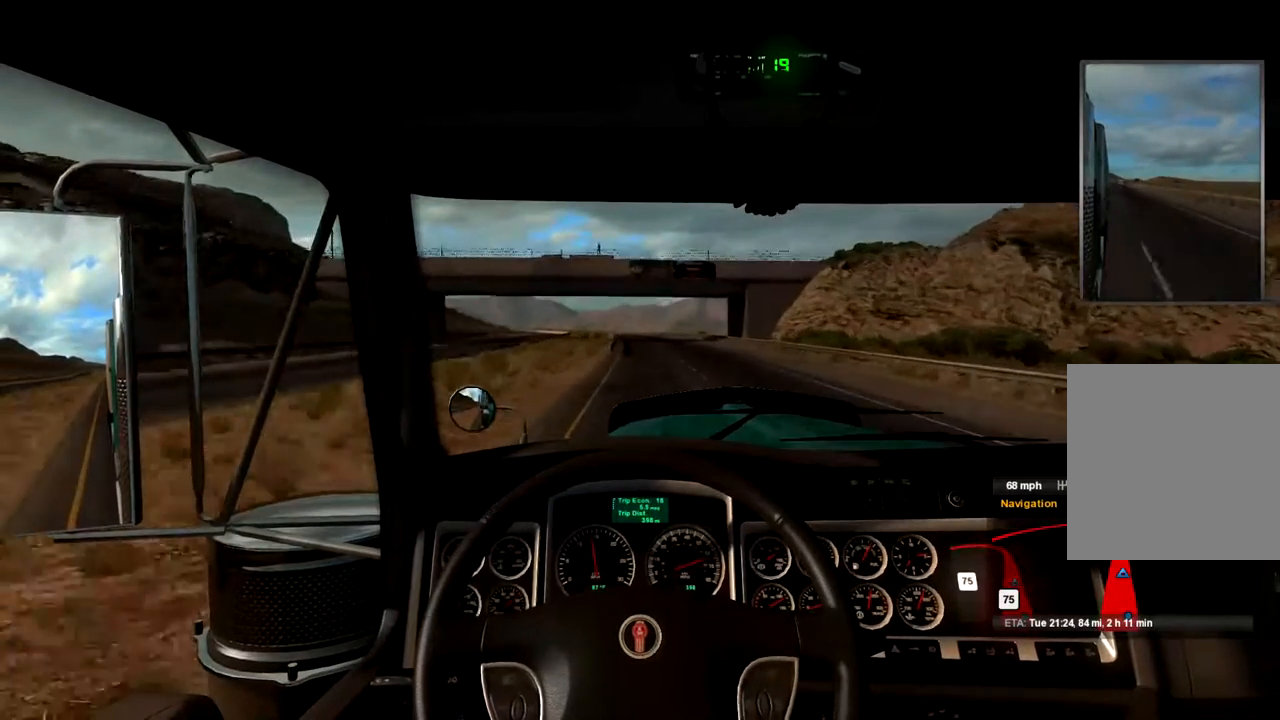
{"buttons": [], "left_stick": "center", "right_stick": "center", "events": [[100, "left_stick", "left"], [333, "left_stick", "center"]]}
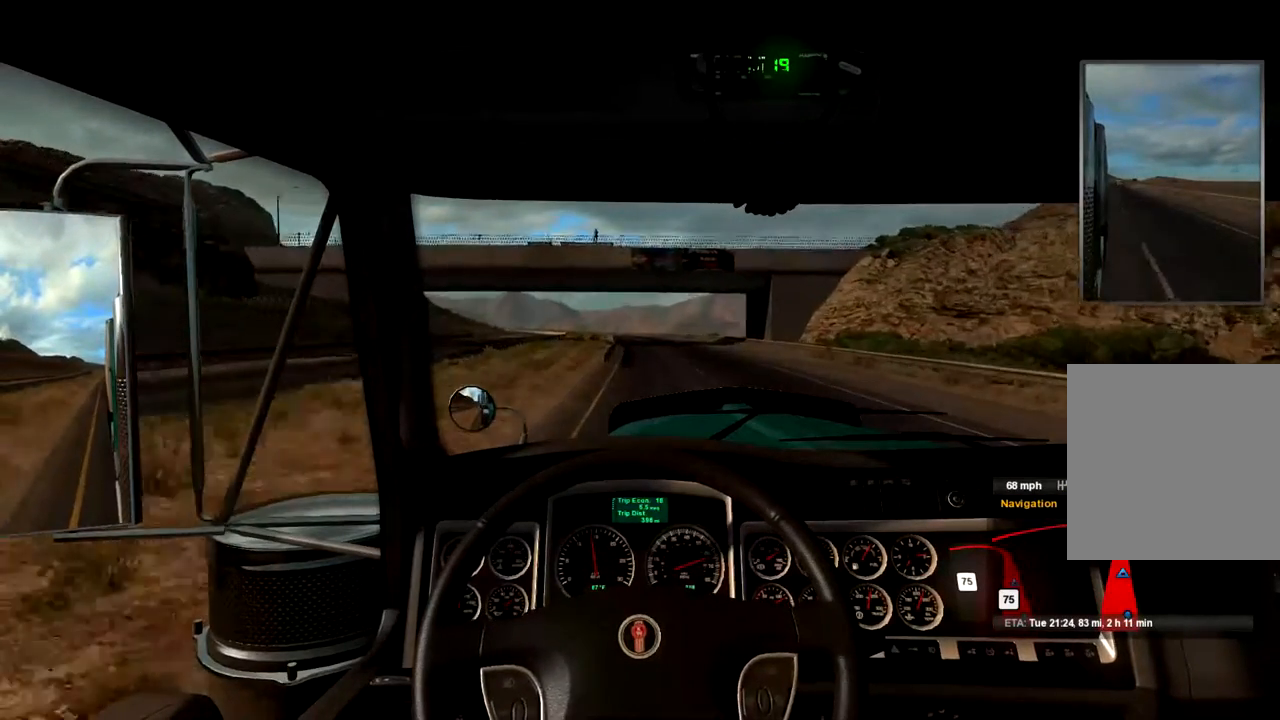
{"buttons": [], "left_stick": "center", "right_stick": "center", "events": []}
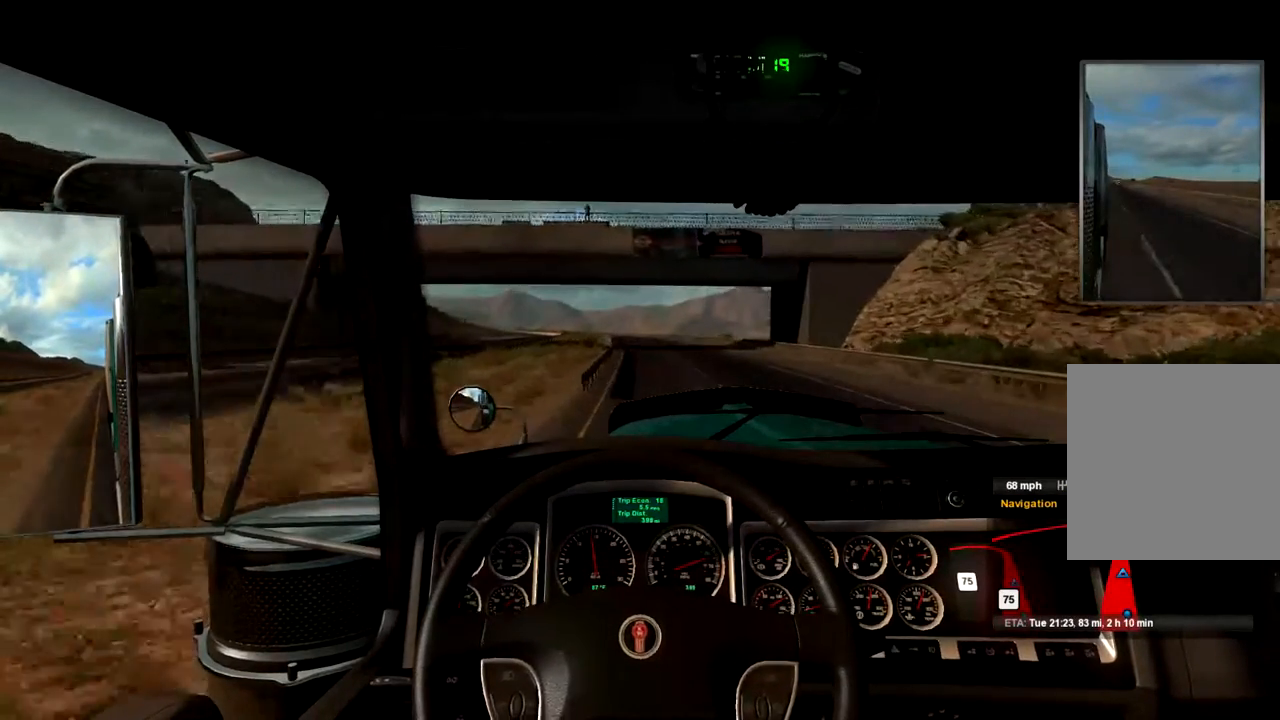
{"buttons": [], "left_stick": "center", "right_stick": "center", "events": [[33, "left_stick", "right"], [100, "left_stick", "center"], [433, "left_stick", "left"], [500, "left_stick", "center"]]}
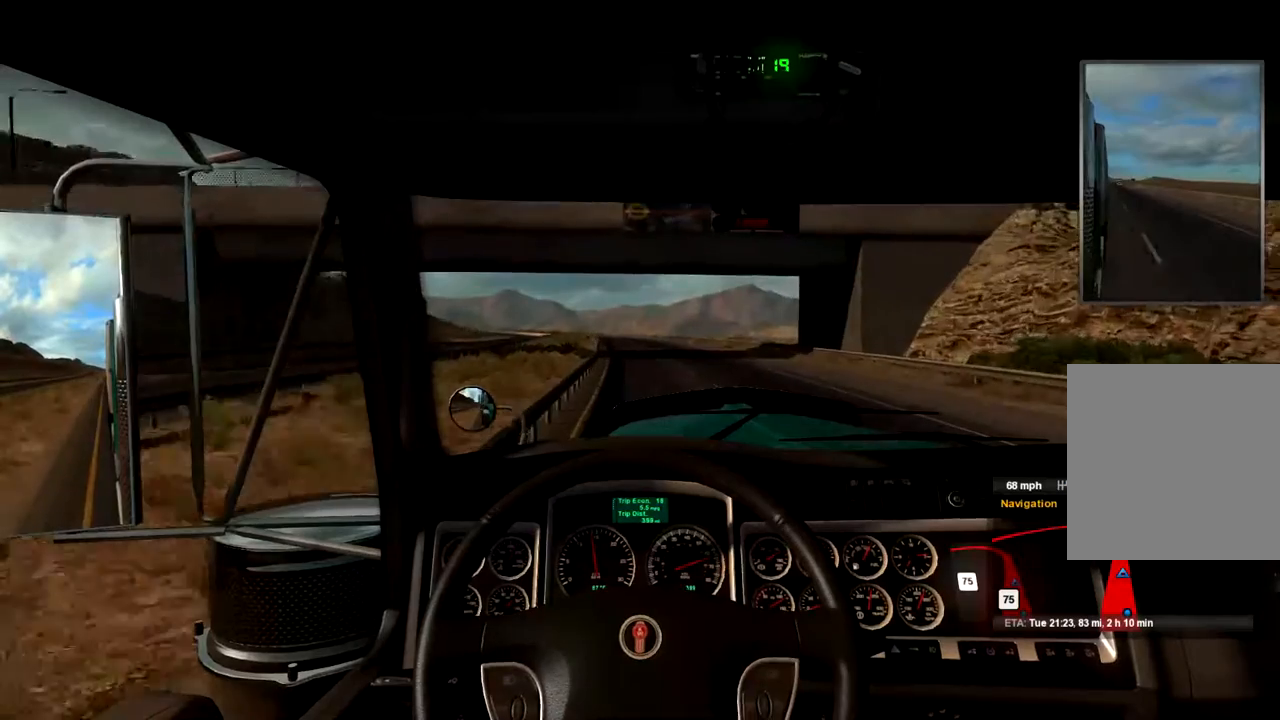
{"buttons": [], "left_stick": "left", "right_stick": "center", "events": [[333, "left_stick", "left"]]}
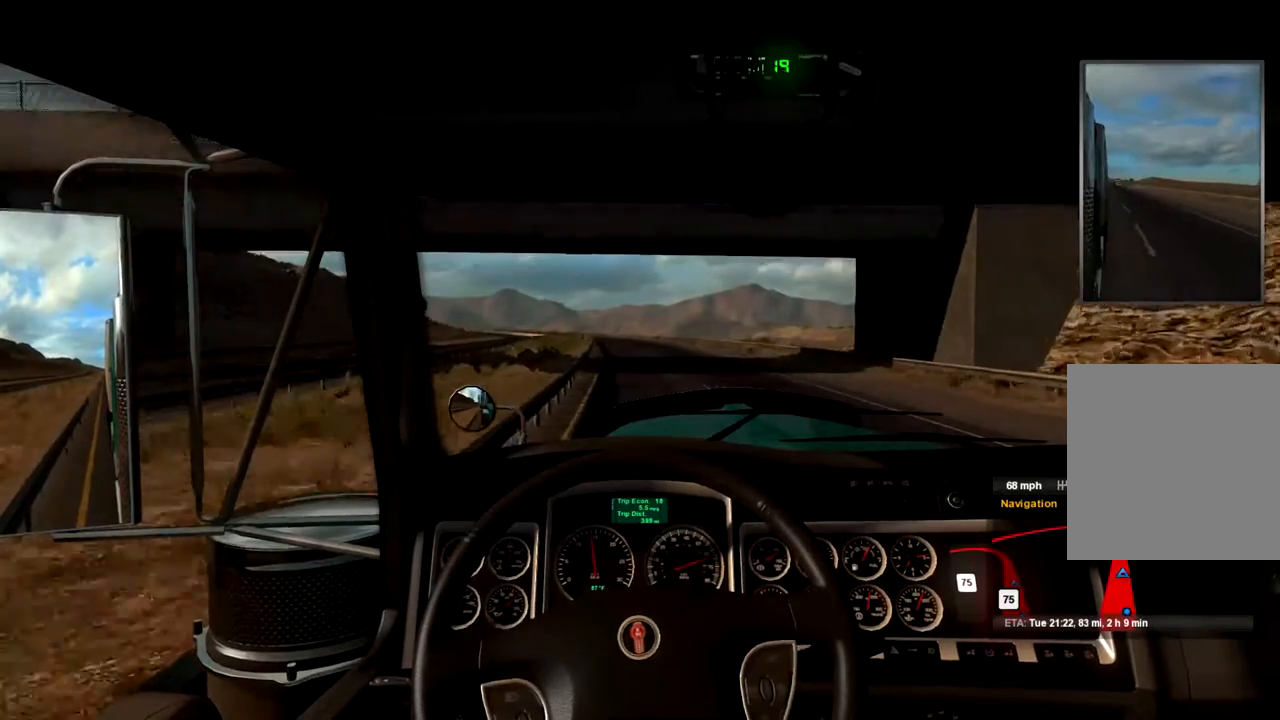
{"buttons": [], "left_stick": "center", "right_stick": "center", "events": [[100, "left_stick", "center"]]}
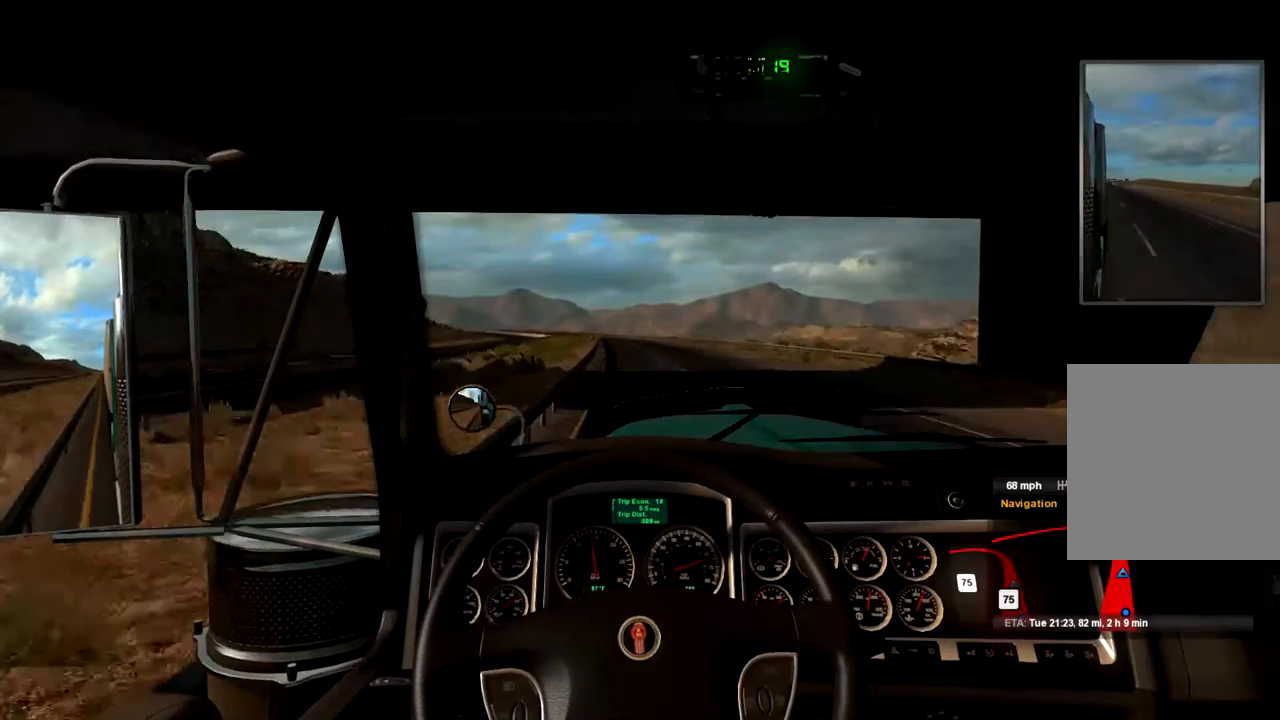
{"buttons": [], "left_stick": "center", "right_stick": "center", "events": []}
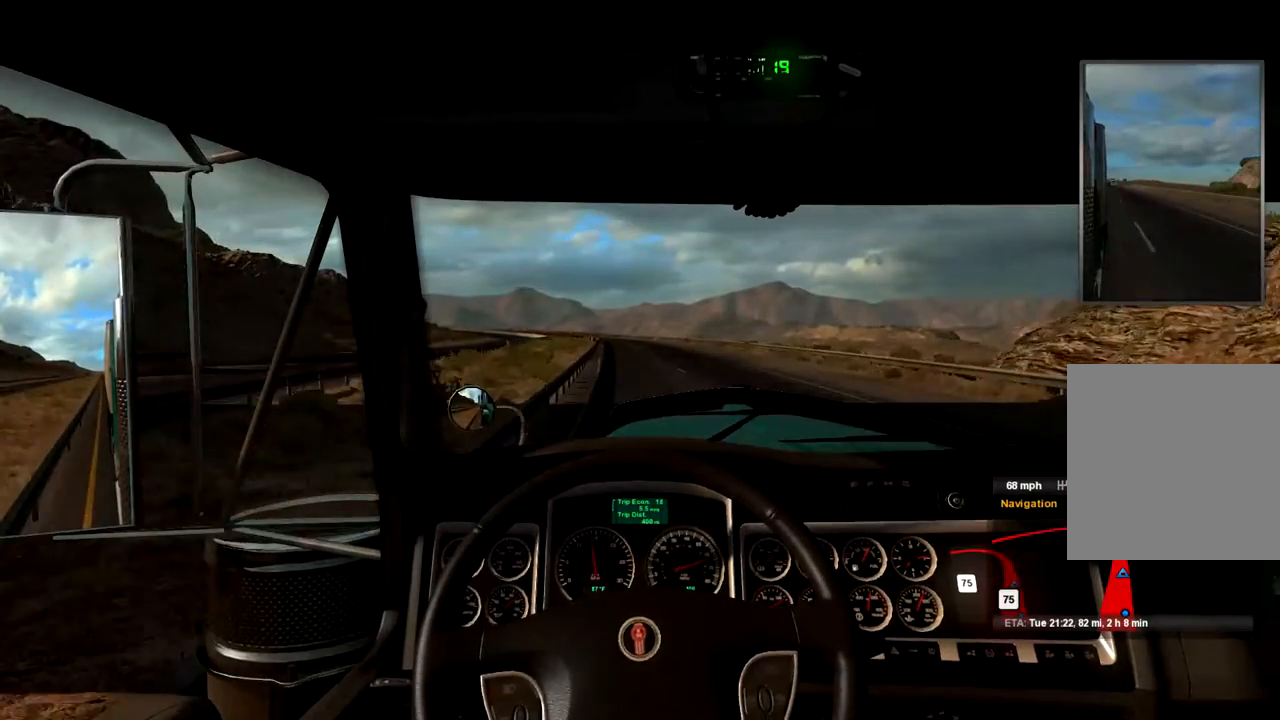
{"buttons": [], "left_stick": "center", "right_stick": "center", "events": [[200, "left_stick", "left"], [333, "left_stick", "center"]]}
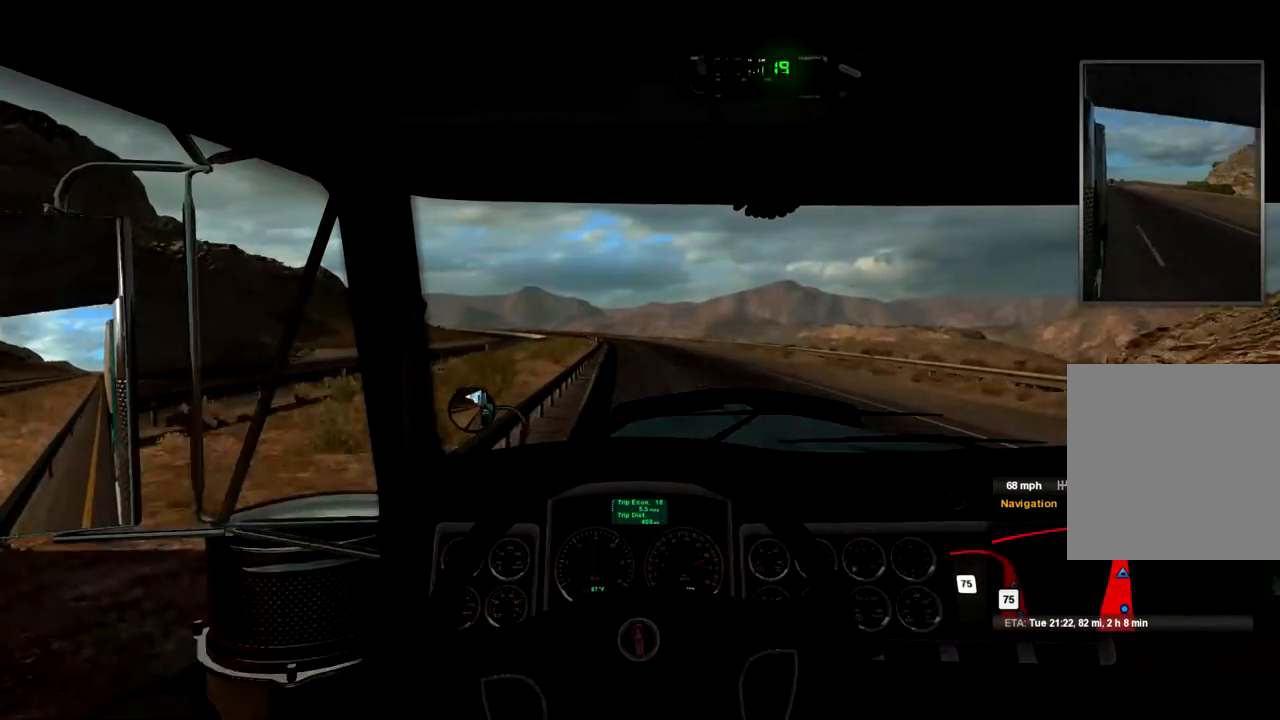
{"buttons": [], "left_stick": "center", "right_stick": "center", "events": []}
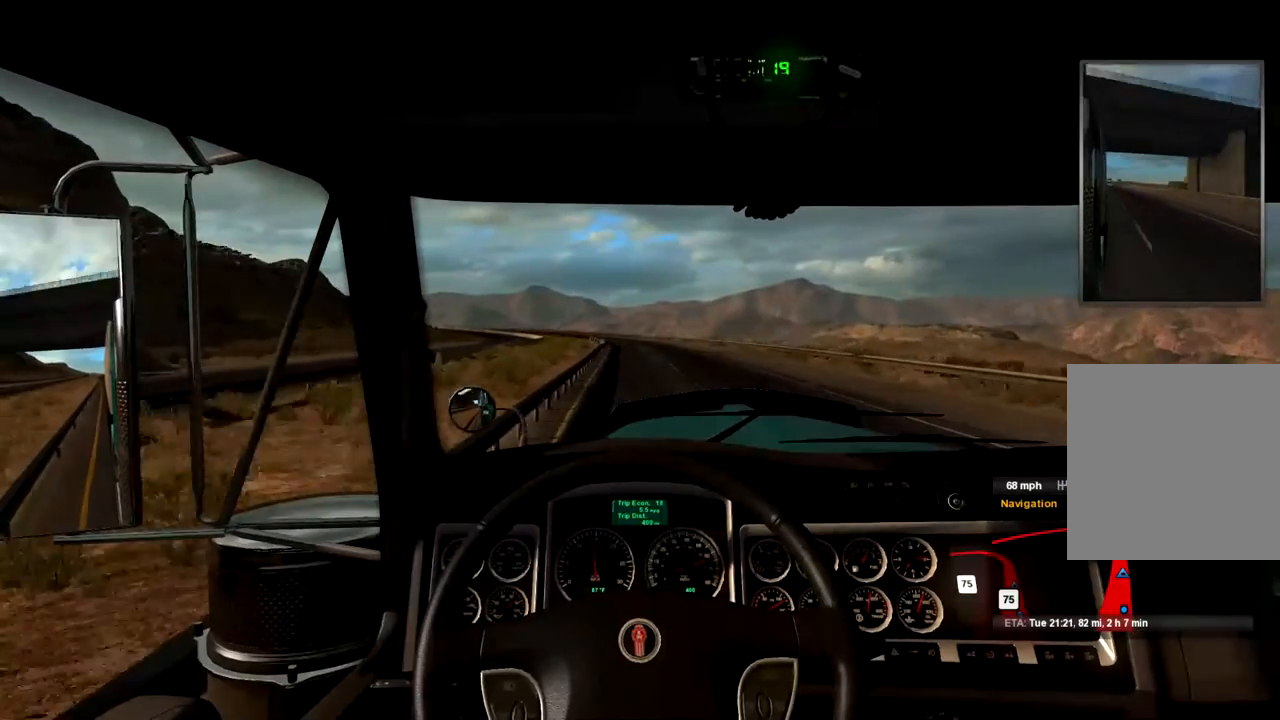
{"buttons": [], "left_stick": "left", "right_stick": "center", "events": [[367, "left_stick", "left"]]}
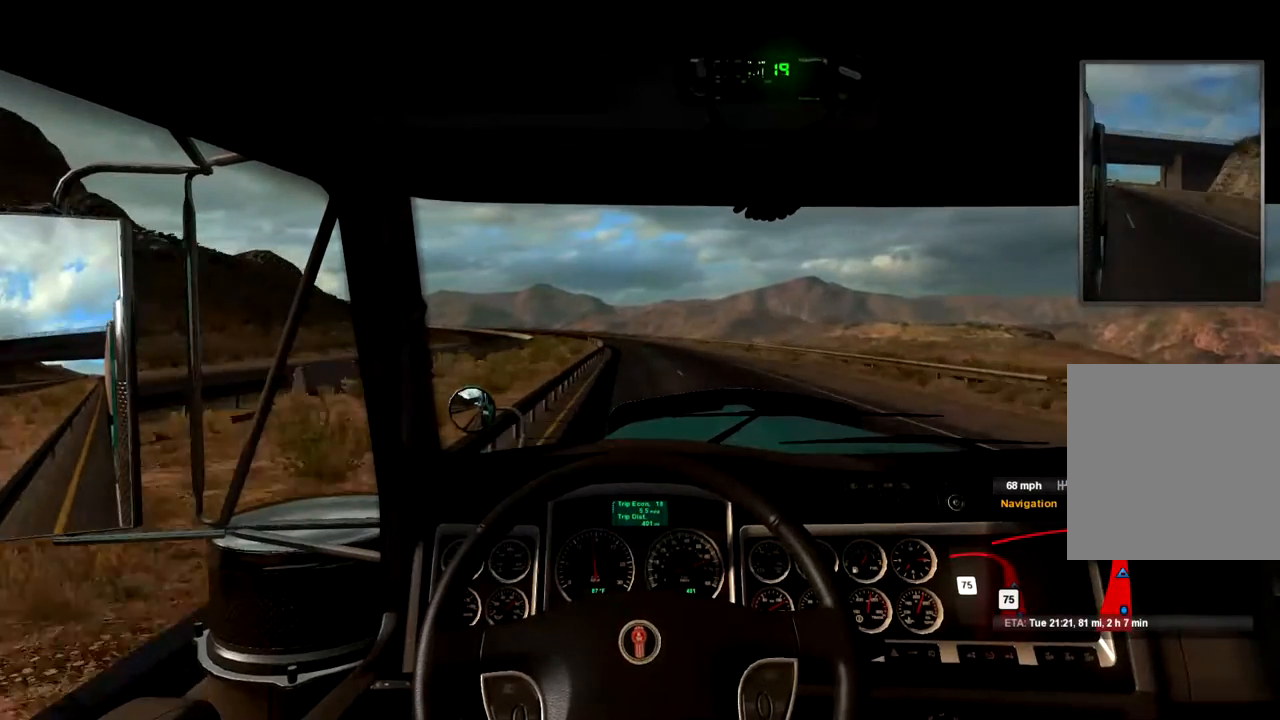
{"buttons": [], "left_stick": "center", "right_stick": "center", "events": [[67, "left_stick", "center"], [200, "left_stick", "left"], [433, "left_stick", "center"]]}
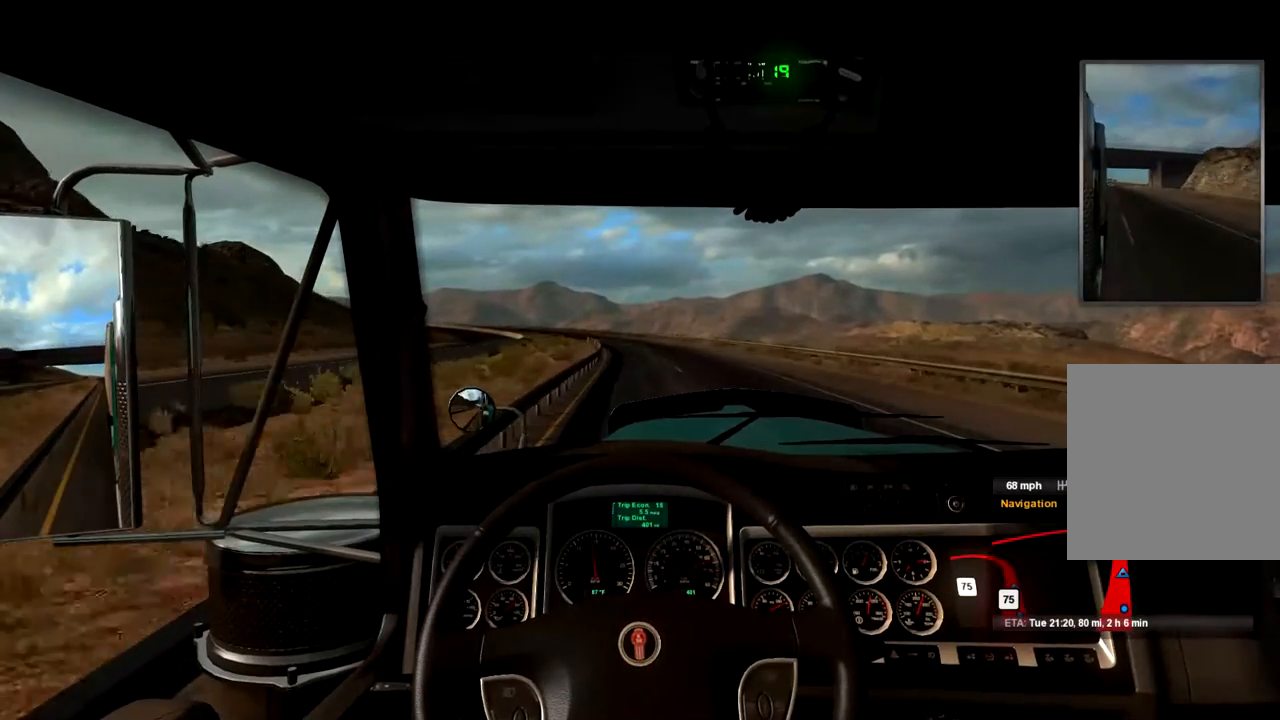
{"buttons": [], "left_stick": "left", "right_stick": "center", "events": [[467, "left_stick", "left"]]}
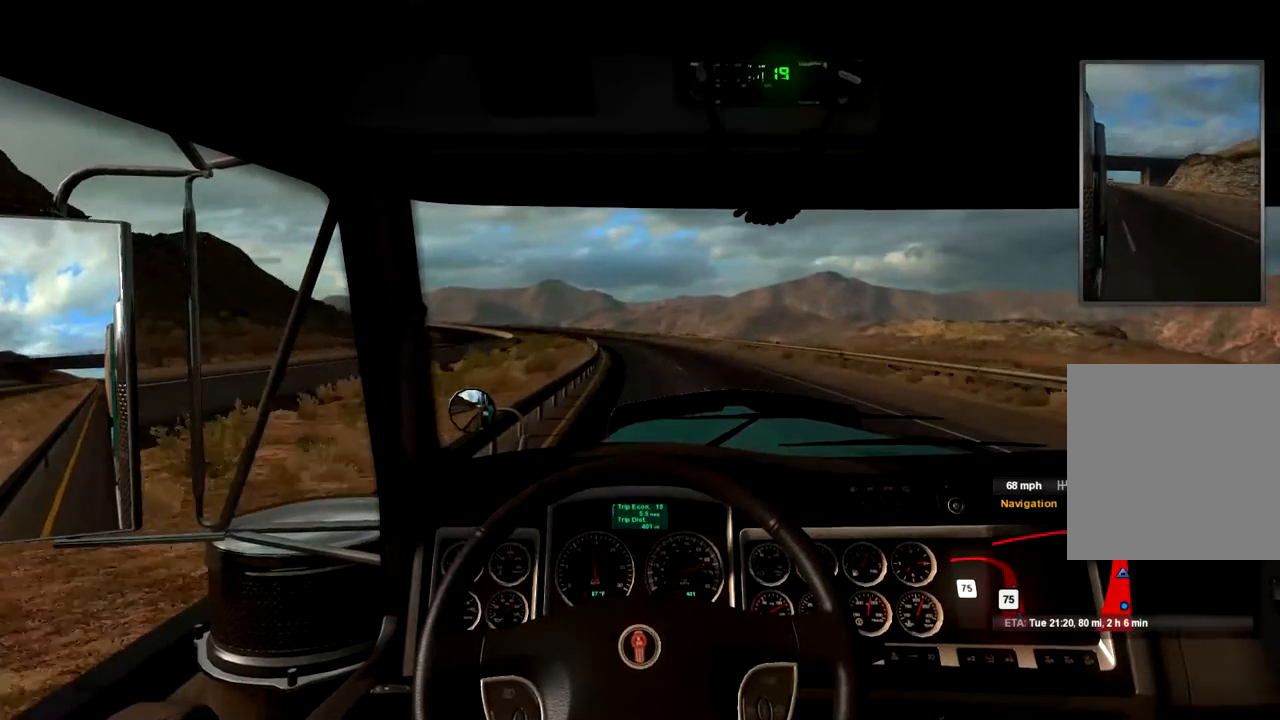
{"buttons": [], "left_stick": "center", "right_stick": "center", "events": [[267, "left_stick", "center"]]}